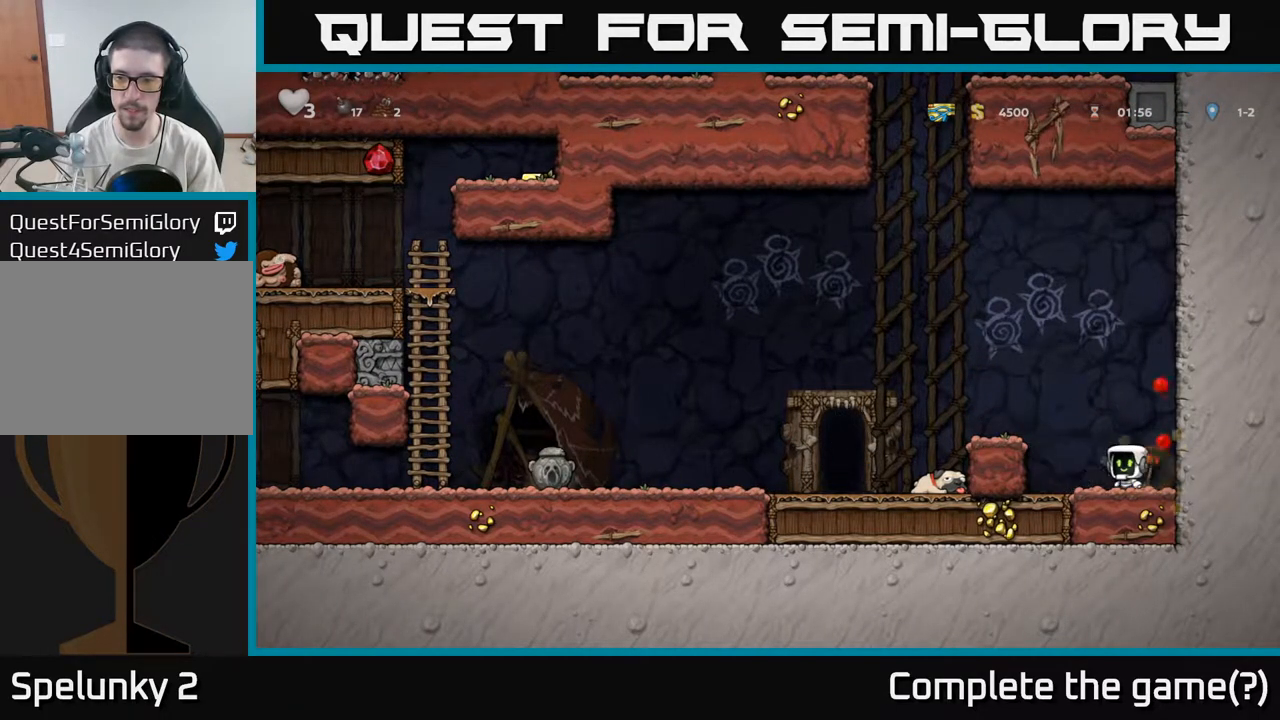
Gameplay with a controller (Xbox layout); each line is a JSON object with the inputs held at the frame after it (dt_ms = milliseconds from this image to that frame). "events" lists button and stick changes between this image and that frame as [ms after this image, input, new state], when the widget could be followed in between.
{"dt_ms": 500, "buttons": [], "left_stick": "left", "right_stick": "center", "events": [[67, "left_stick", "center"], [183, "left_stick", "left"], [233, "A", "down"], [467, "A", "up"]]}
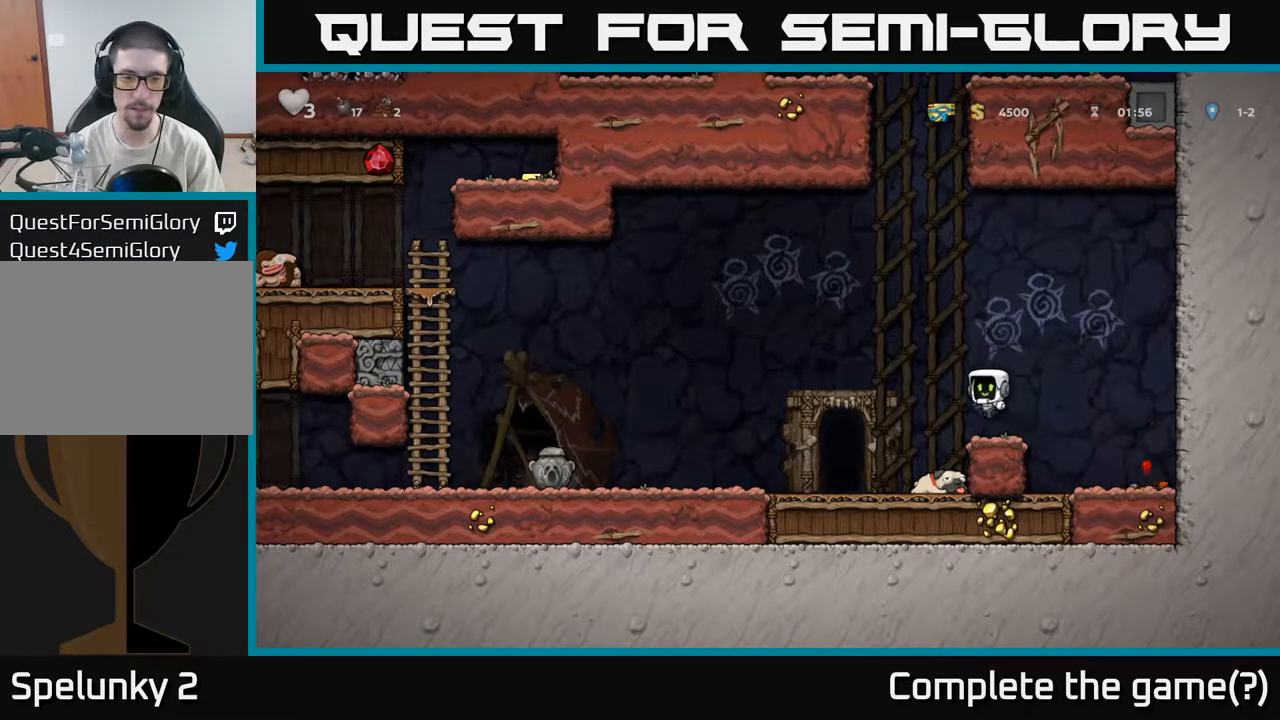
{"dt_ms": 500, "buttons": ["X"], "left_stick": "left", "right_stick": "center", "events": [[183, "left_stick", "right"], [267, "left_stick", "down"], [383, "left_stick", "down-left"], [433, "X", "down"], [483, "left_stick", "left"]]}
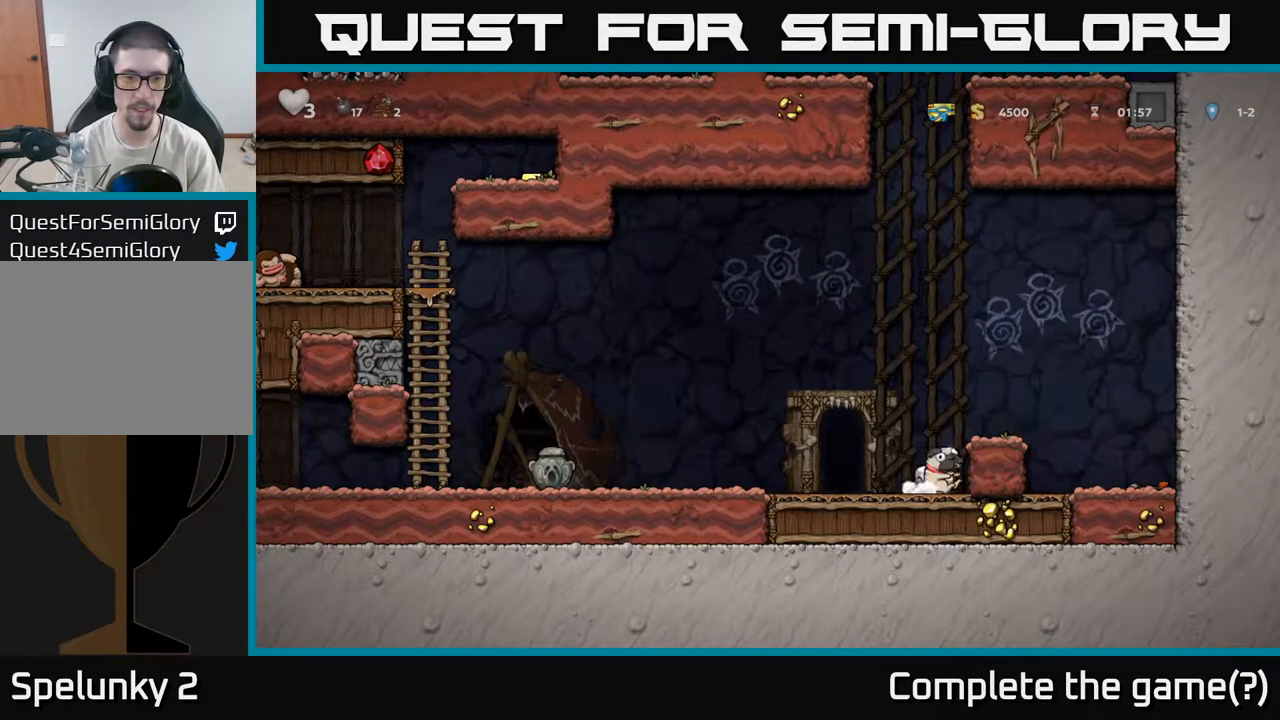
{"dt_ms": 500, "buttons": [], "left_stick": "left", "right_stick": "center", "events": [[33, "X", "up"]]}
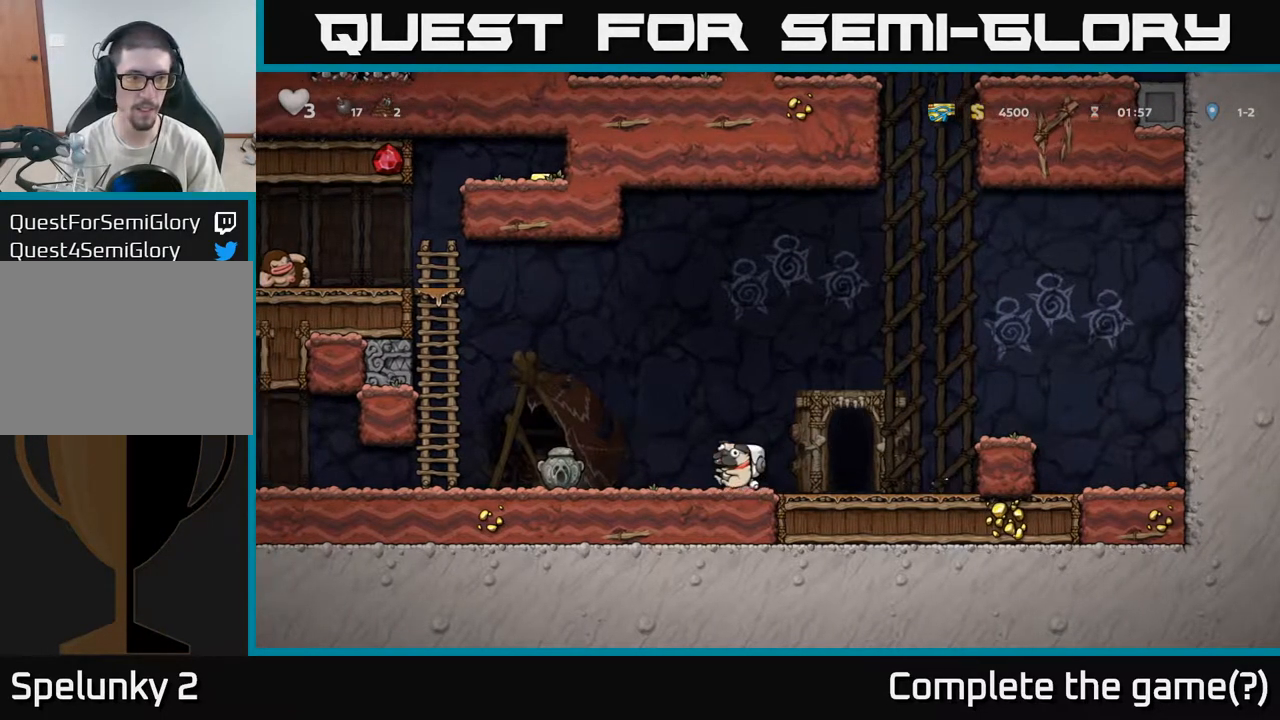
{"dt_ms": 500, "buttons": [], "left_stick": "left", "right_stick": "center", "events": []}
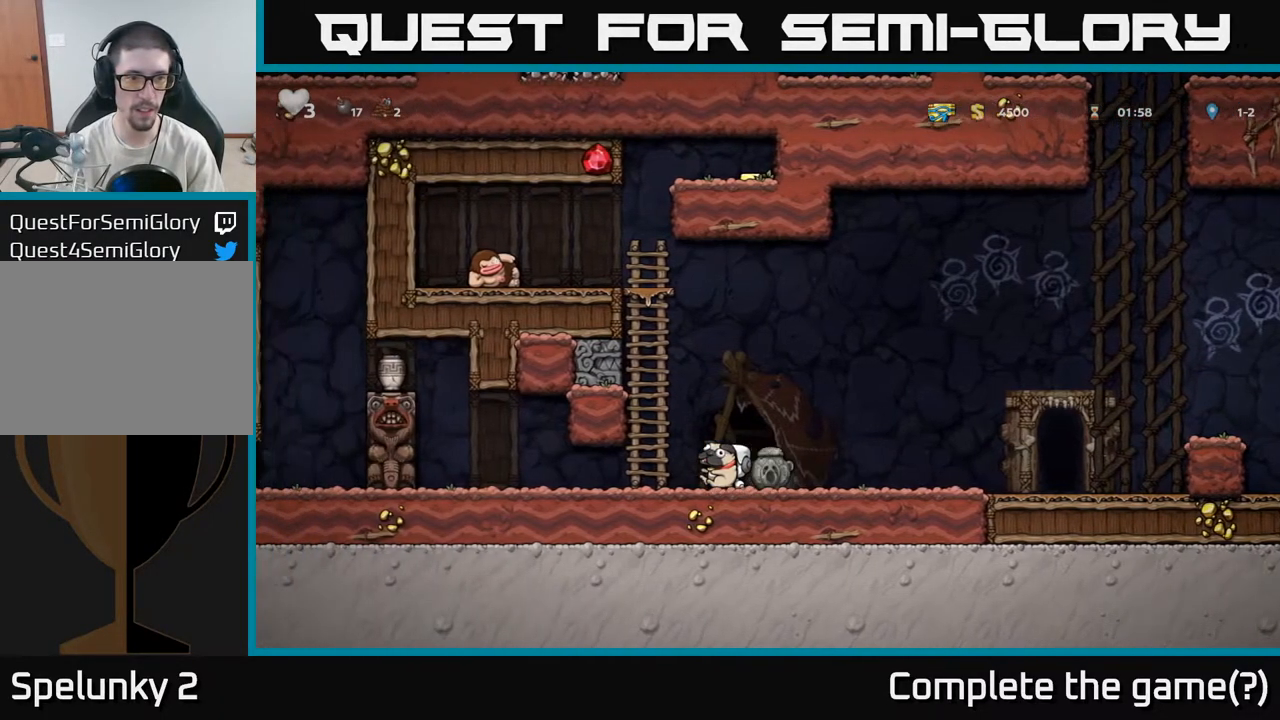
{"dt_ms": 500, "buttons": [], "left_stick": "center", "right_stick": "center", "events": [[267, "left_stick", "center"]]}
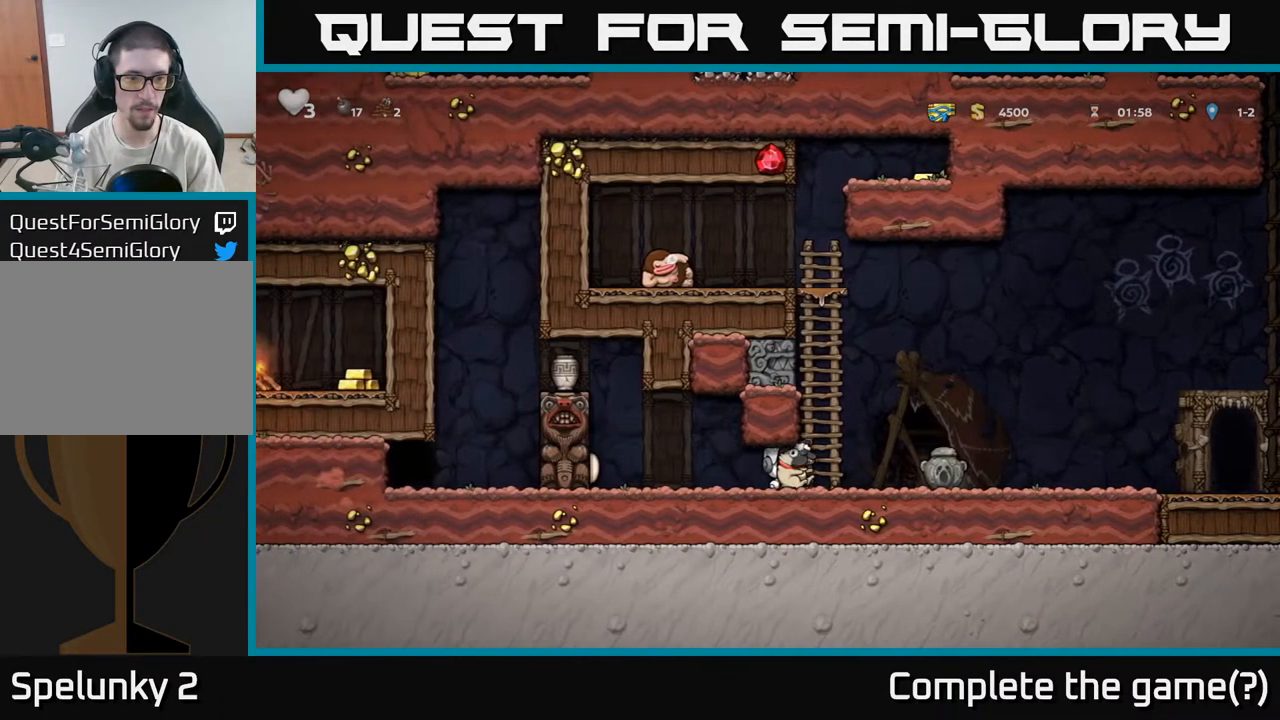
{"dt_ms": 500, "buttons": [], "left_stick": "center", "right_stick": "center", "events": []}
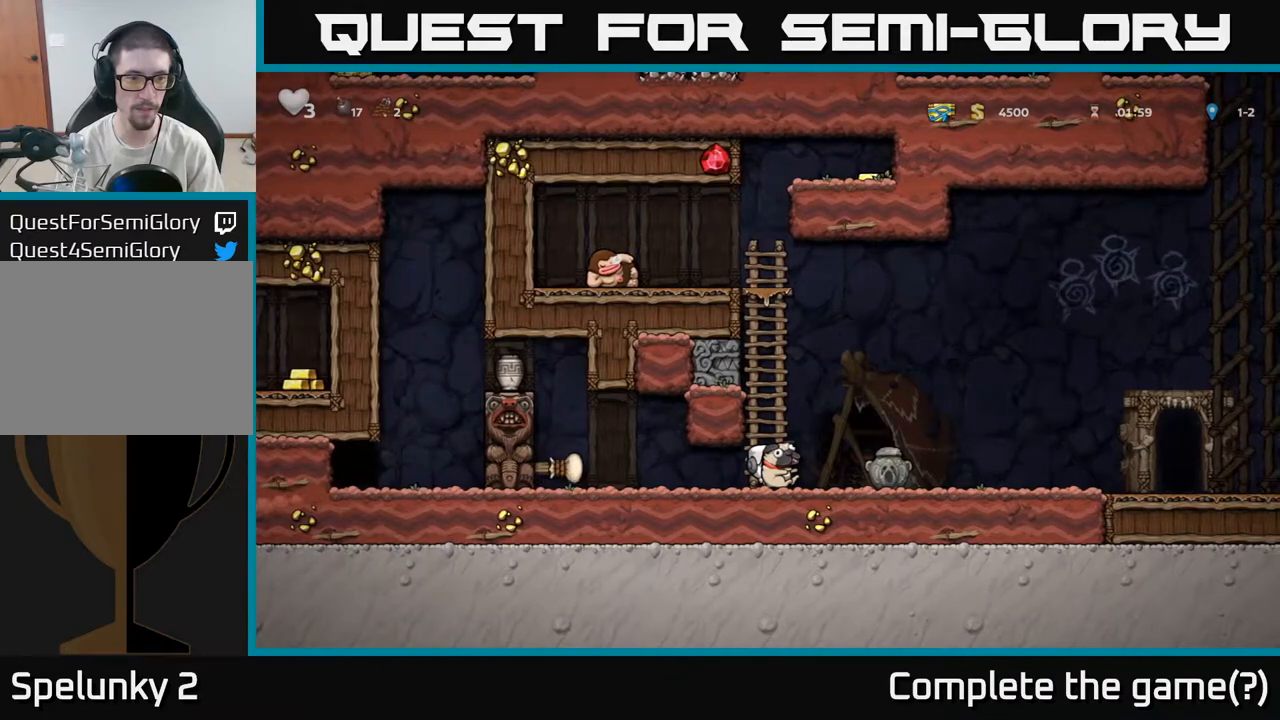
{"dt_ms": 500, "buttons": ["A"], "left_stick": "left", "right_stick": "center", "events": [[150, "left_stick", "left"], [483, "A", "down"]]}
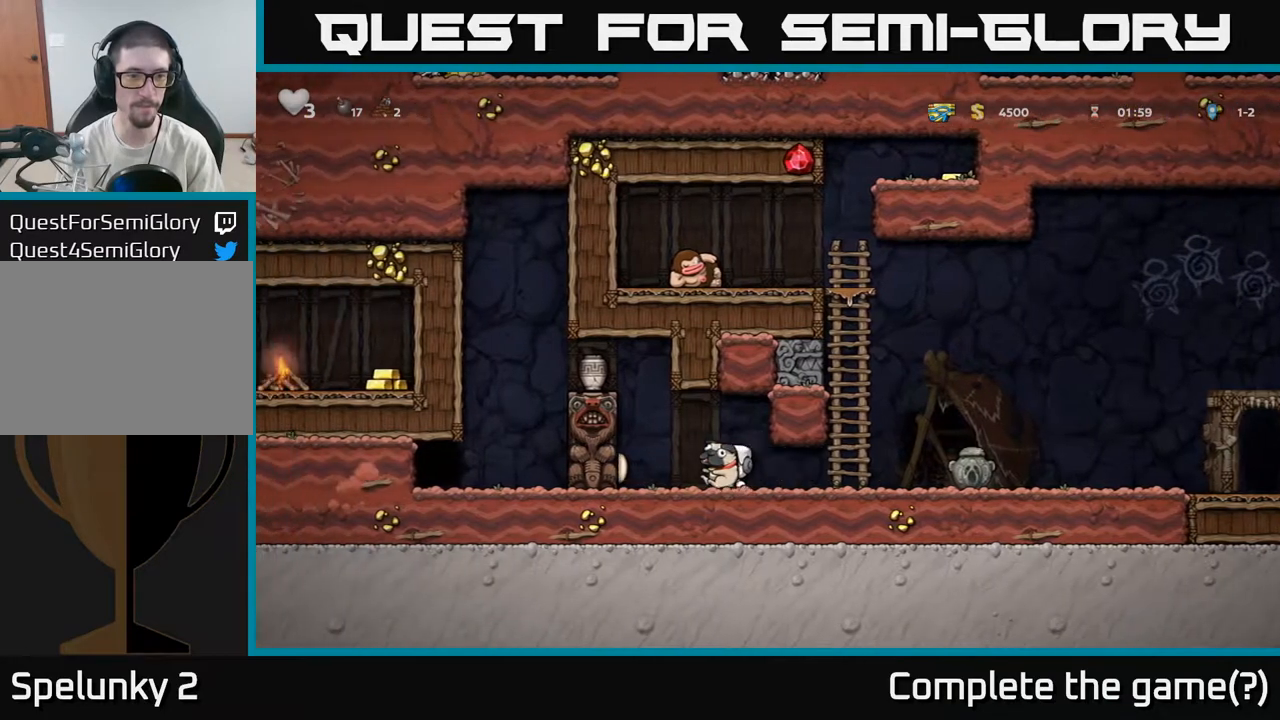
{"dt_ms": 500, "buttons": ["A"], "left_stick": "left", "right_stick": "center", "events": [[183, "A", "up"], [417, "A", "down"]]}
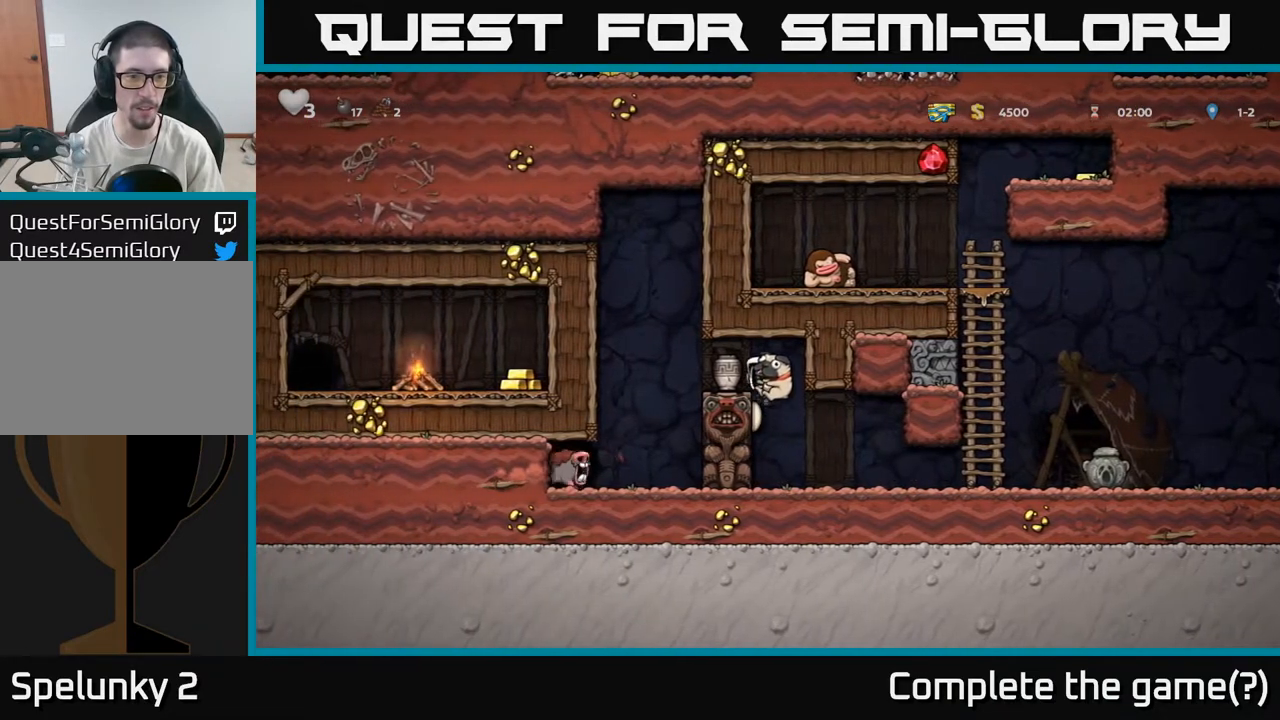
{"dt_ms": 500, "buttons": [], "left_stick": "center", "right_stick": "center", "events": [[83, "left_stick", "center"], [117, "A", "up"]]}
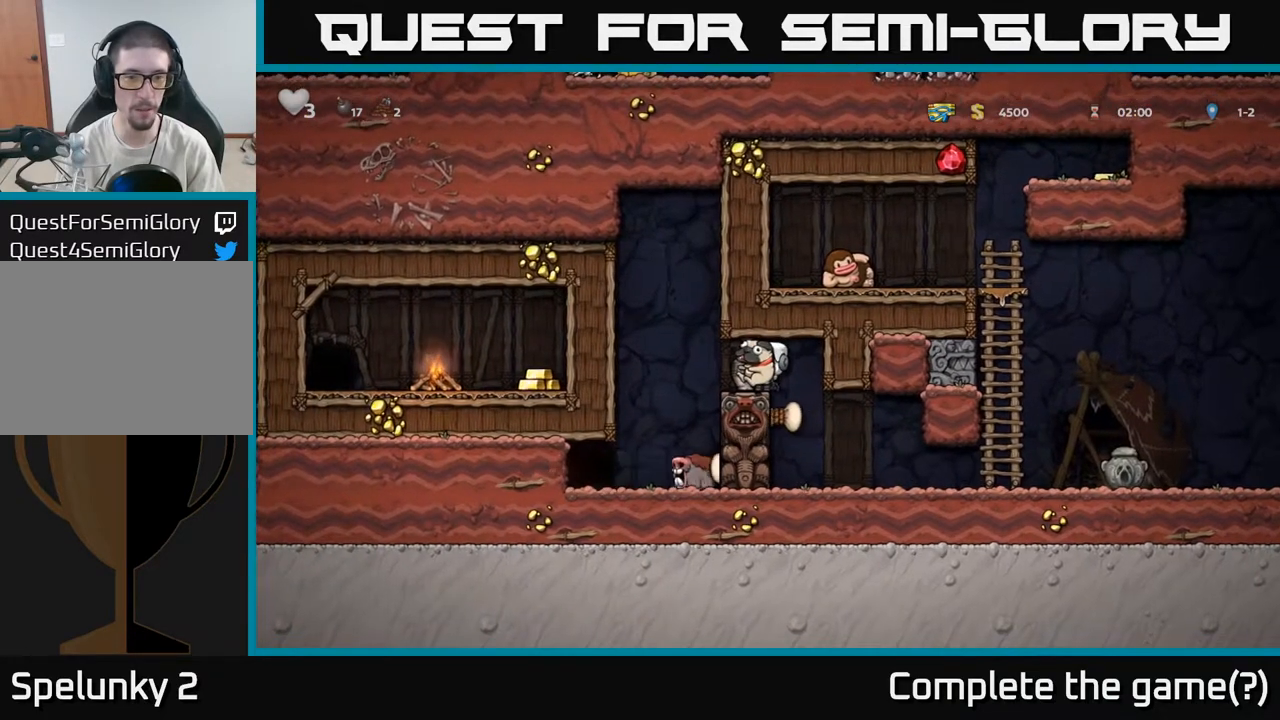
{"dt_ms": 500, "buttons": [], "left_stick": "center", "right_stick": "center", "events": []}
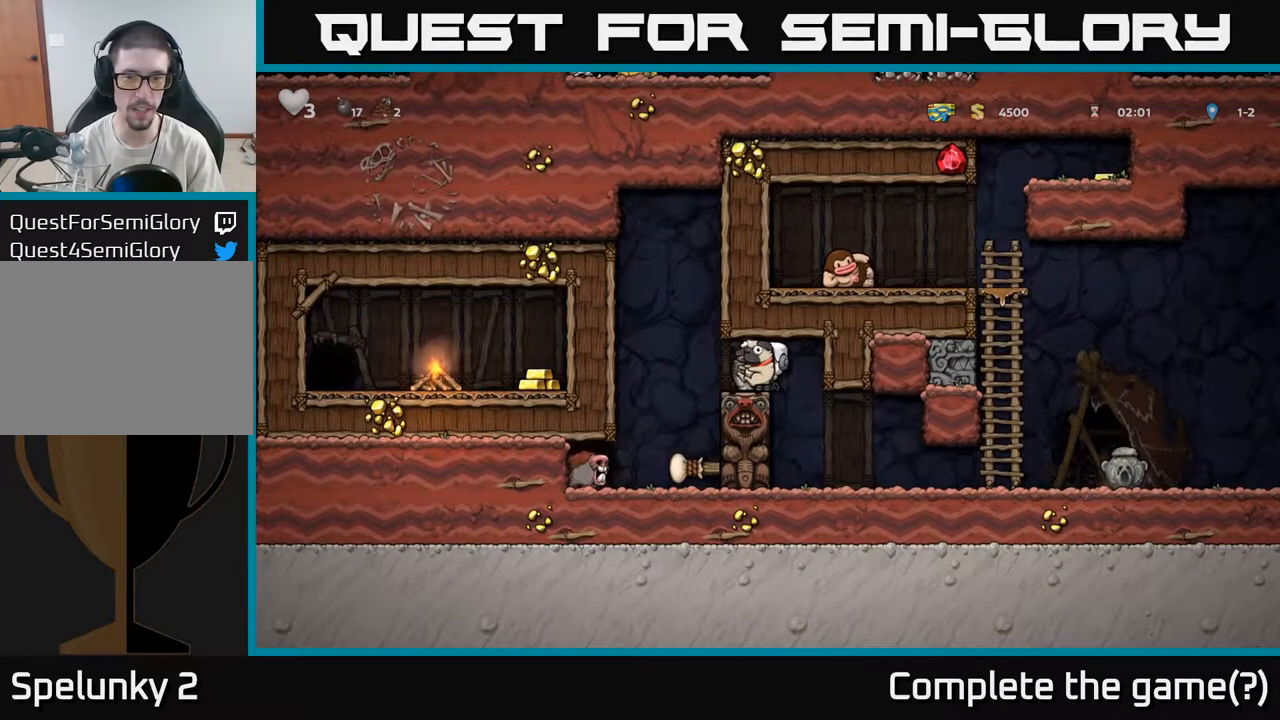
{"dt_ms": 1000, "buttons": [], "left_stick": "up", "right_stick": "center"}
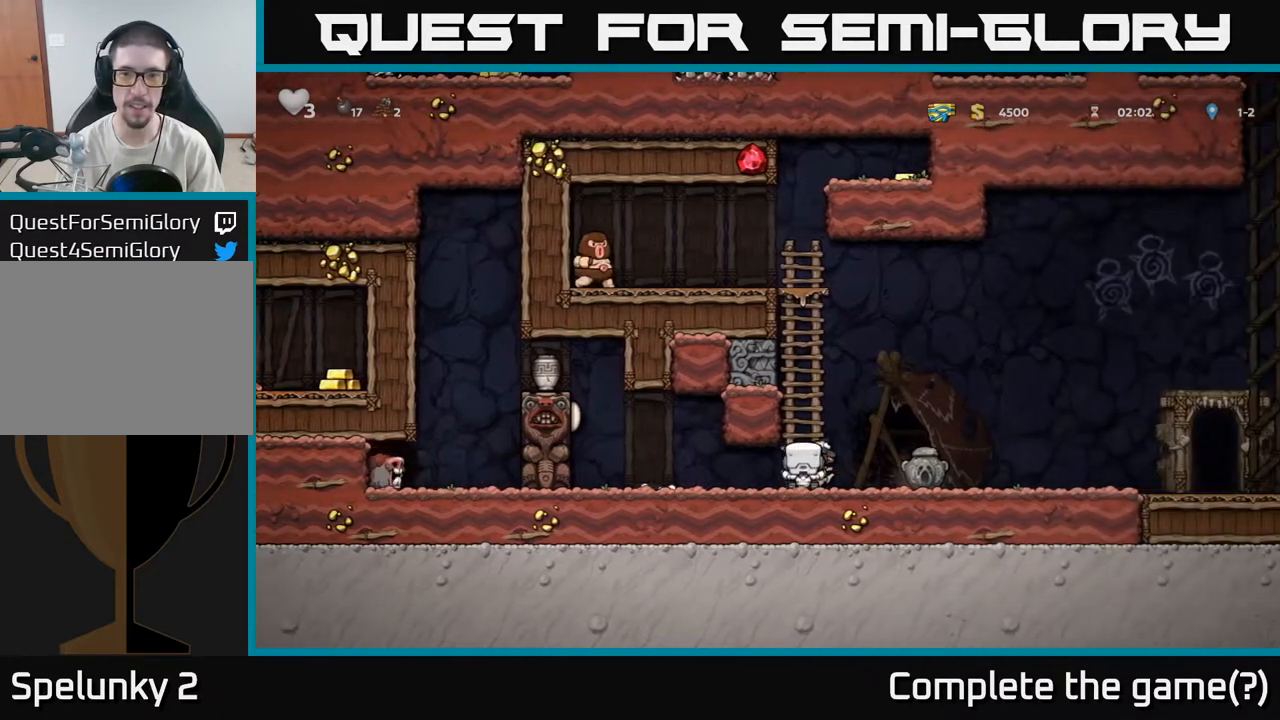
{"dt_ms": 500, "buttons": ["A"], "left_stick": "down", "right_stick": "center", "events": [[100, "left_stick", "right"], [150, "left_stick", "down"], [483, "A", "down"]]}
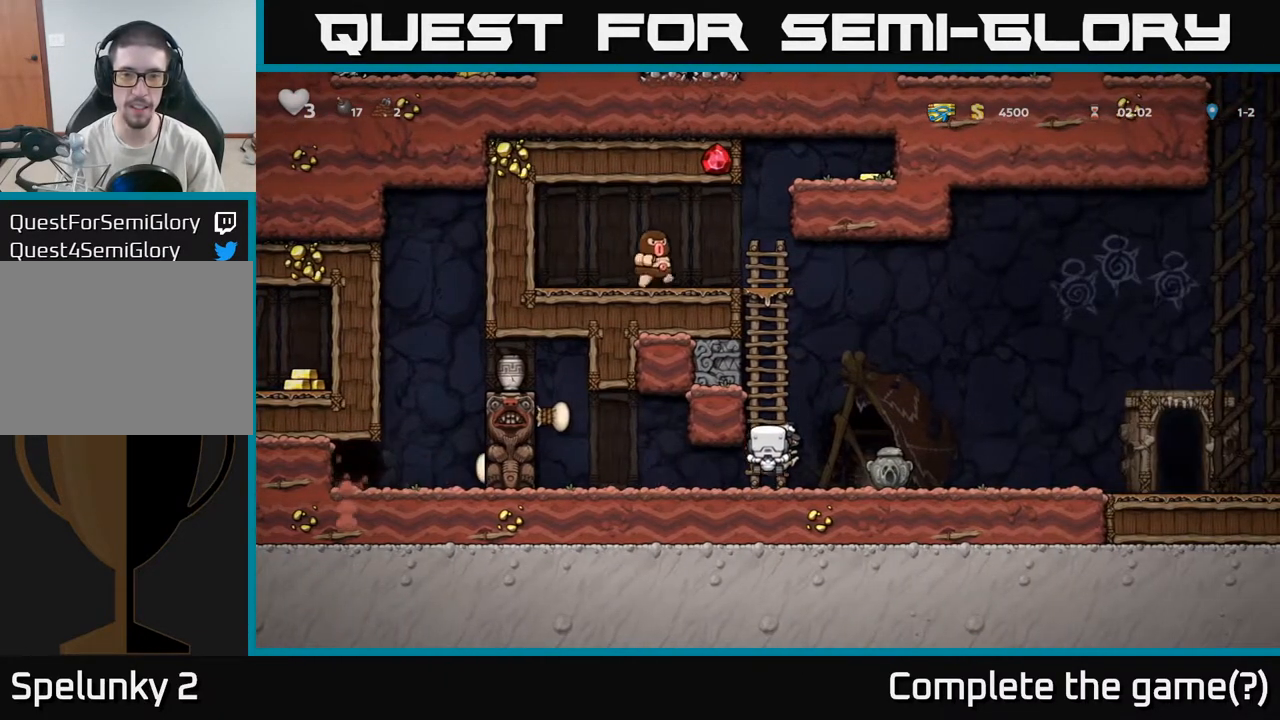
{"dt_ms": 500, "buttons": [], "left_stick": "right", "right_stick": "center", "events": [[67, "A", "up"], [267, "left_stick", "right"]]}
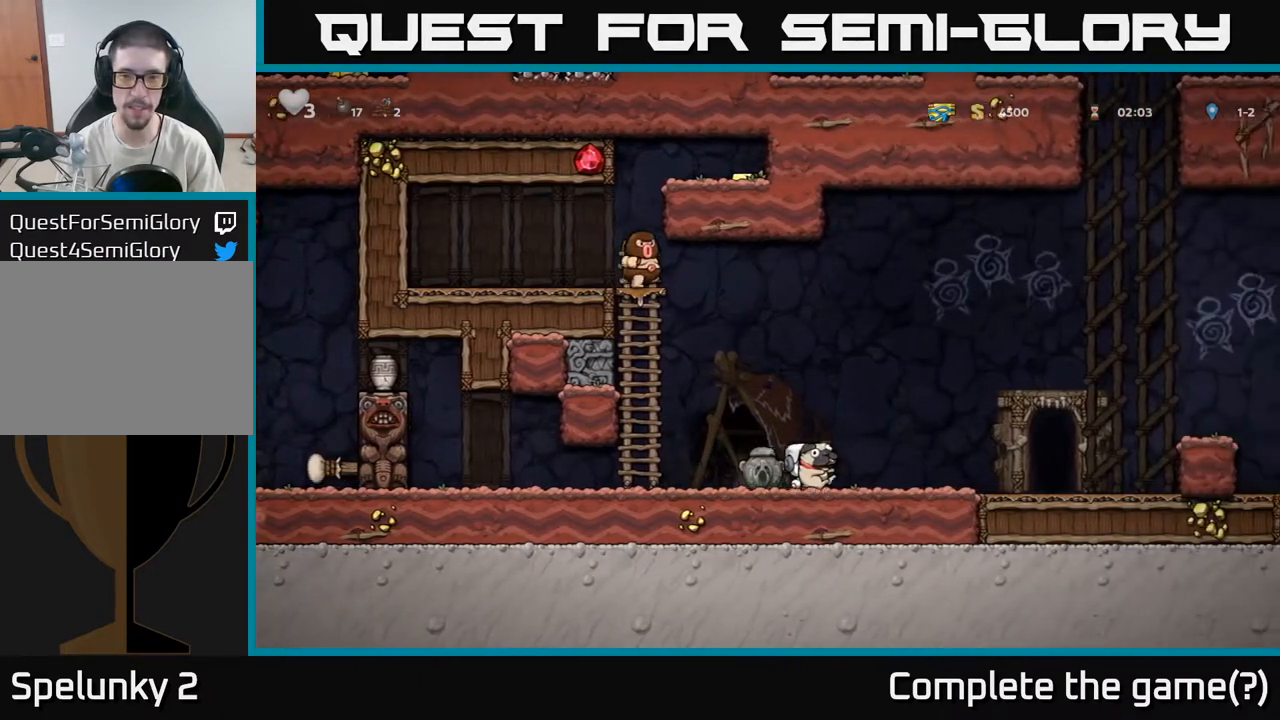
{"dt_ms": 500, "buttons": [], "left_stick": "right", "right_stick": "center", "events": []}
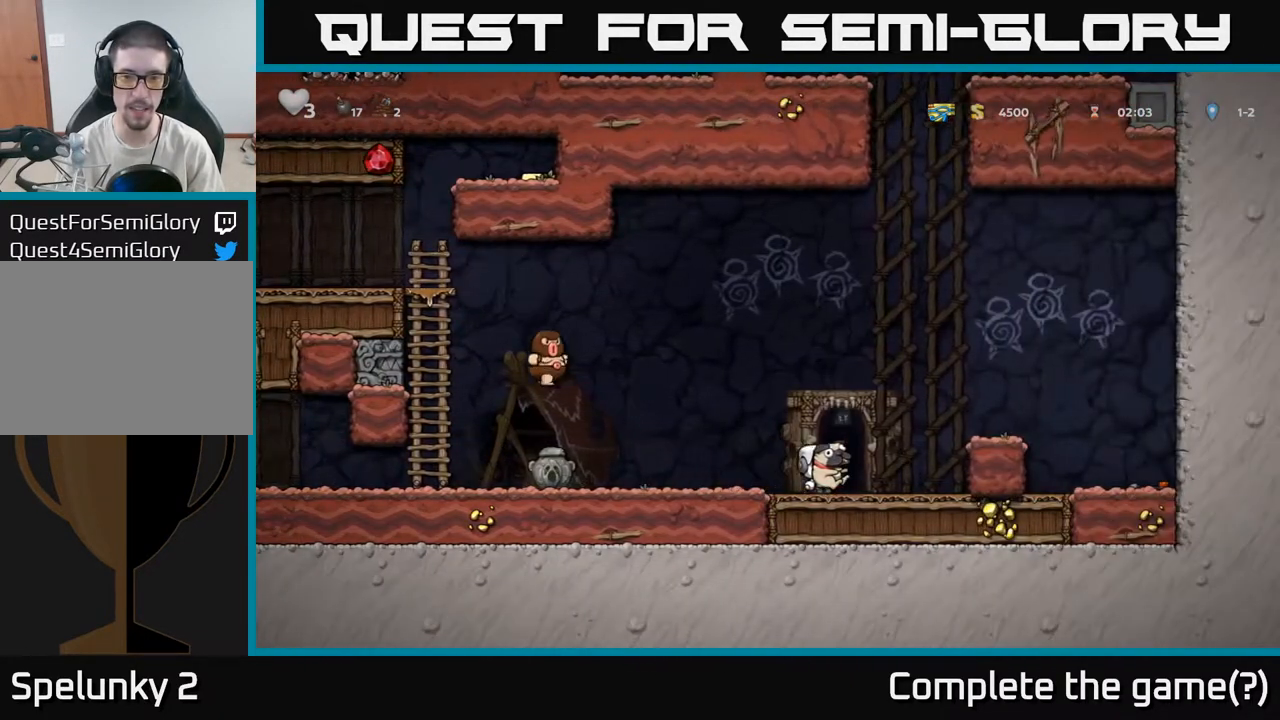
{"dt_ms": 500, "buttons": [], "left_stick": "center", "right_stick": "center", "events": [[133, "left_stick", "left"], [233, "left_stick", "center"]]}
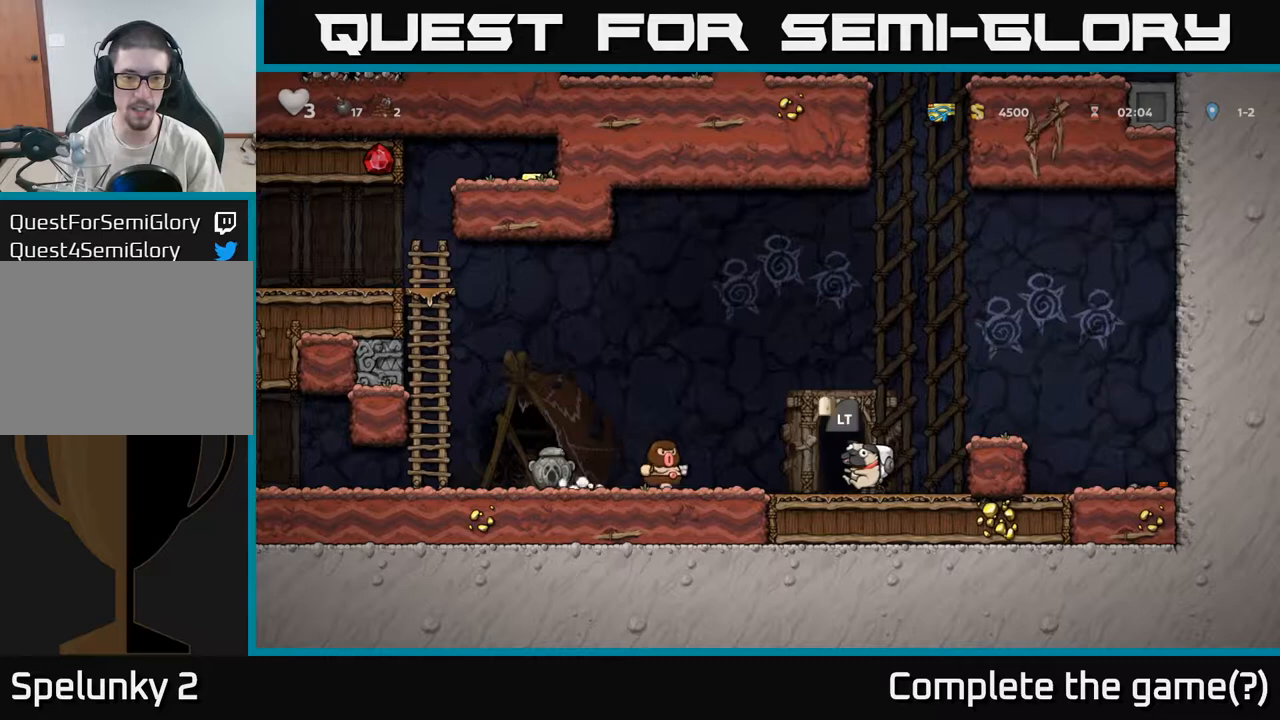
{"dt_ms": 500, "buttons": ["A"], "left_stick": "center", "right_stick": "center", "events": [[300, "A", "down"]]}
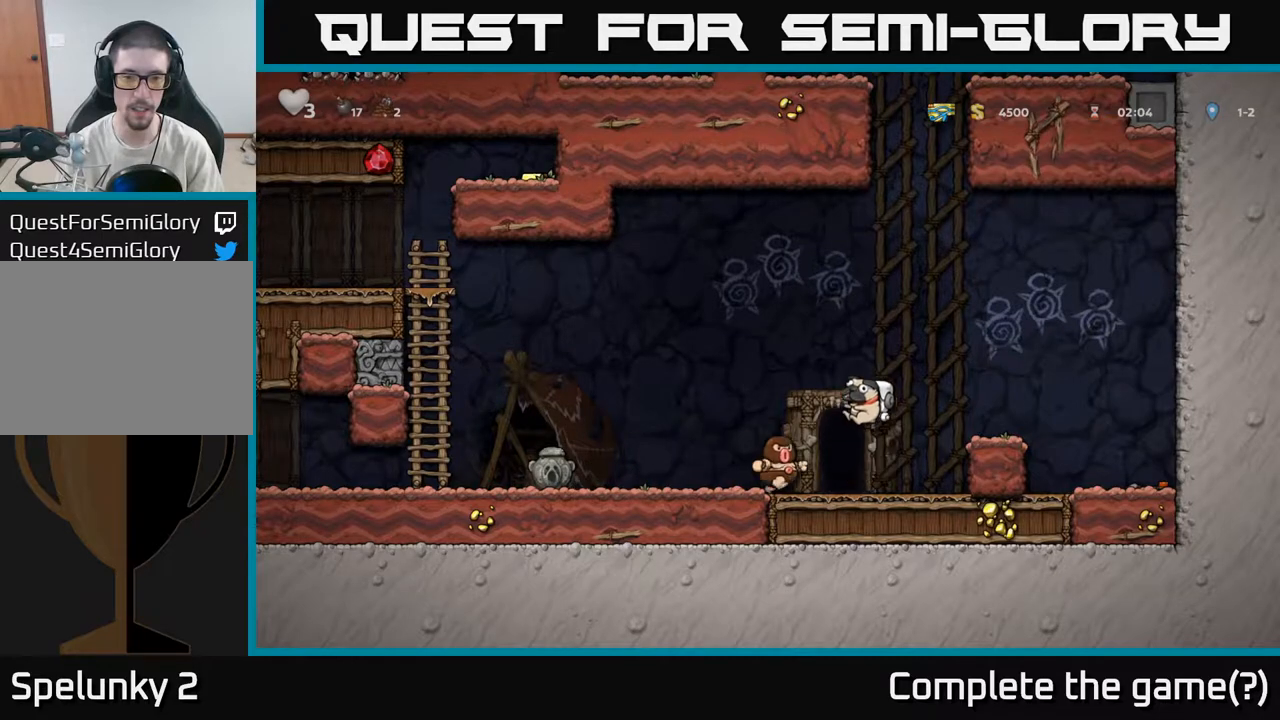
{"dt_ms": 500, "buttons": ["A"], "left_stick": "left", "right_stick": "center", "events": [[50, "left_stick", "left"], [100, "A", "up"], [200, "left_stick", "center"], [267, "A", "down"], [383, "left_stick", "left"]]}
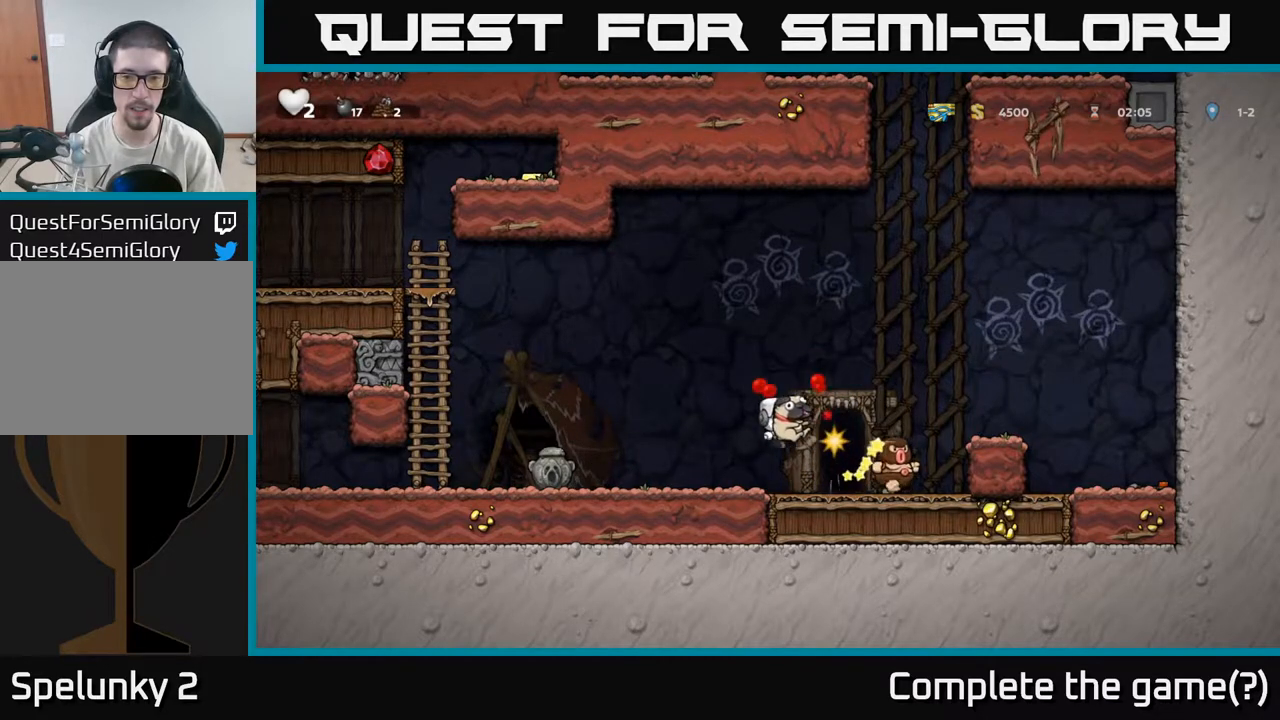
{"dt_ms": 500, "buttons": [], "left_stick": "center", "right_stick": "center", "events": [[17, "A", "up"], [183, "left_stick", "center"]]}
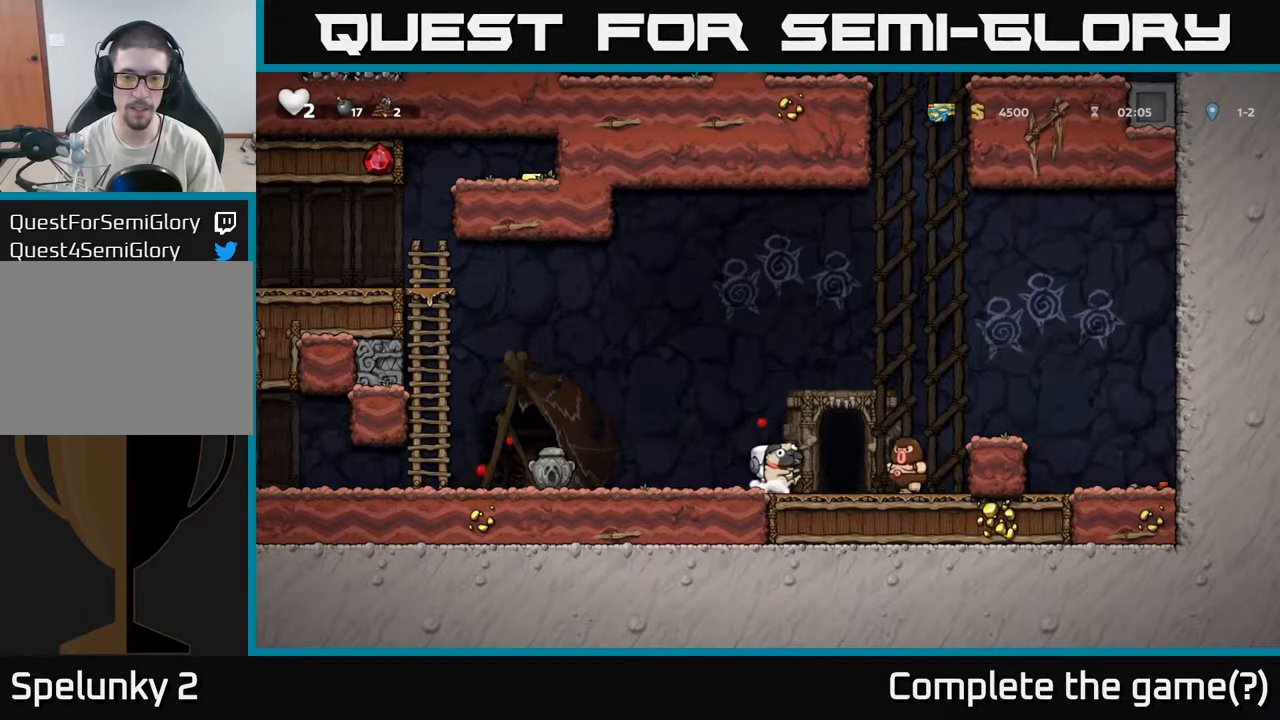
{"dt_ms": 500, "buttons": [], "left_stick": "left", "right_stick": "center", "events": [[100, "left_stick", "right"], [150, "X", "down"], [217, "X", "up"], [233, "left_stick", "left"]]}
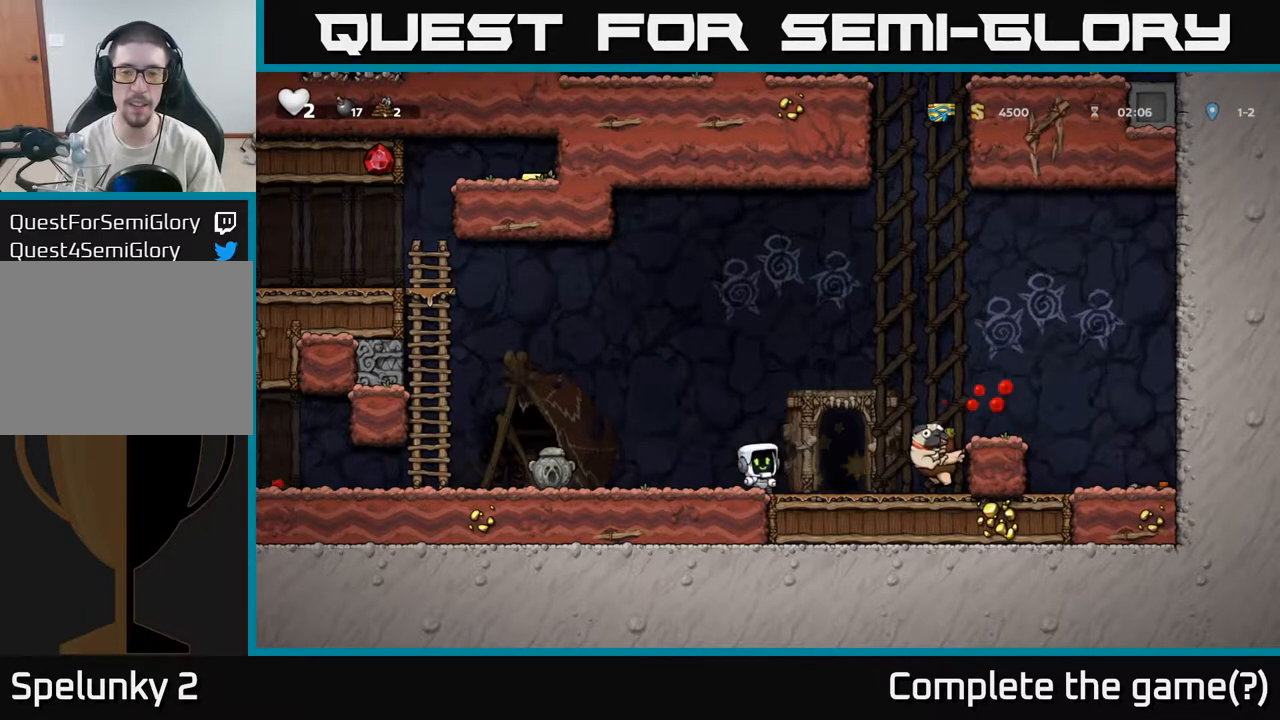
{"dt_ms": 500, "buttons": ["X"], "left_stick": "down", "right_stick": "center", "events": [[433, "X", "down"], [467, "left_stick", "down"]]}
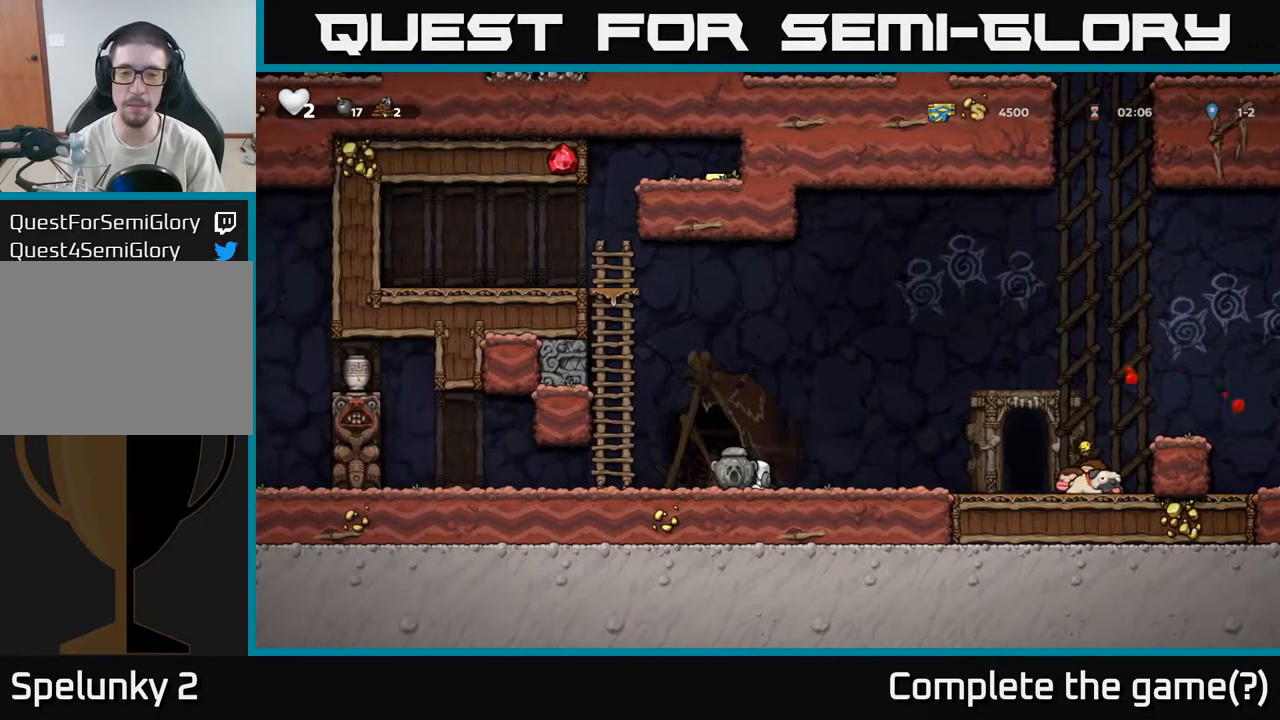
{"dt_ms": 500, "buttons": [], "left_stick": "center", "right_stick": "center", "events": [[50, "X", "up"], [67, "left_stick", "right"], [150, "X", "down"], [233, "X", "up"], [250, "left_stick", "left"], [483, "left_stick", "center"]]}
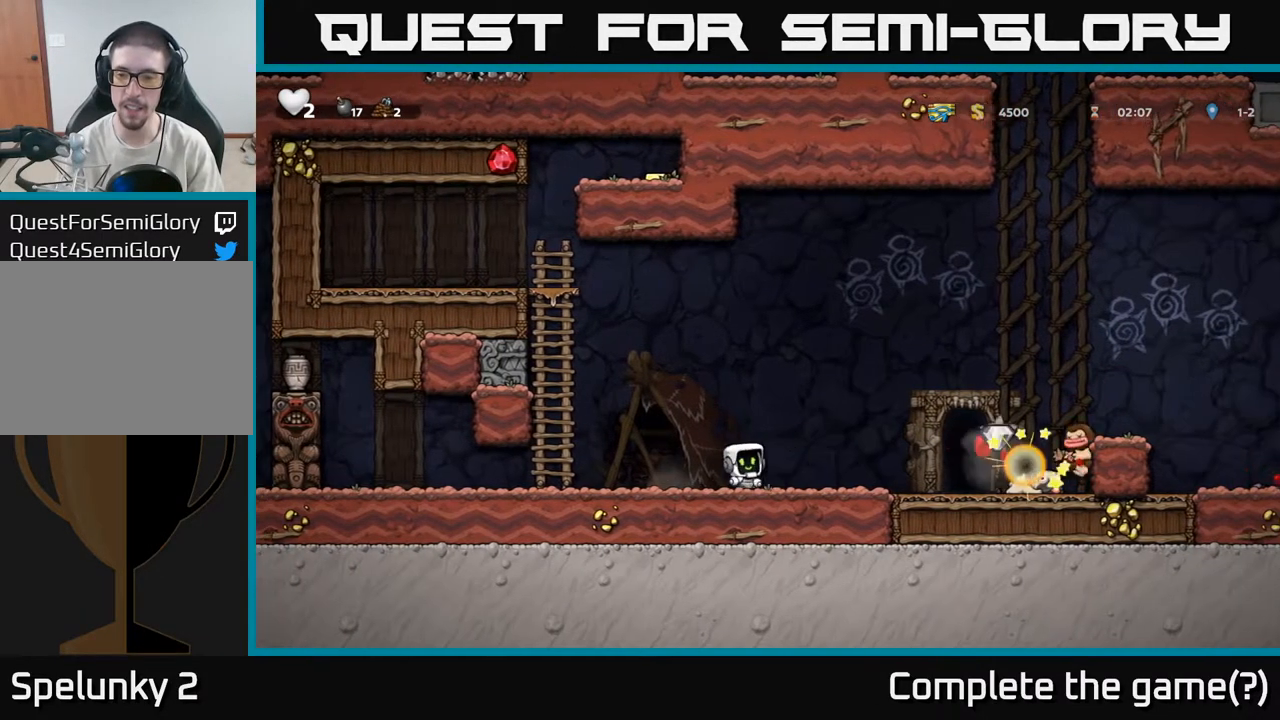
{"dt_ms": 500, "buttons": [], "left_stick": "right", "right_stick": "center", "events": [[217, "left_stick", "right"]]}
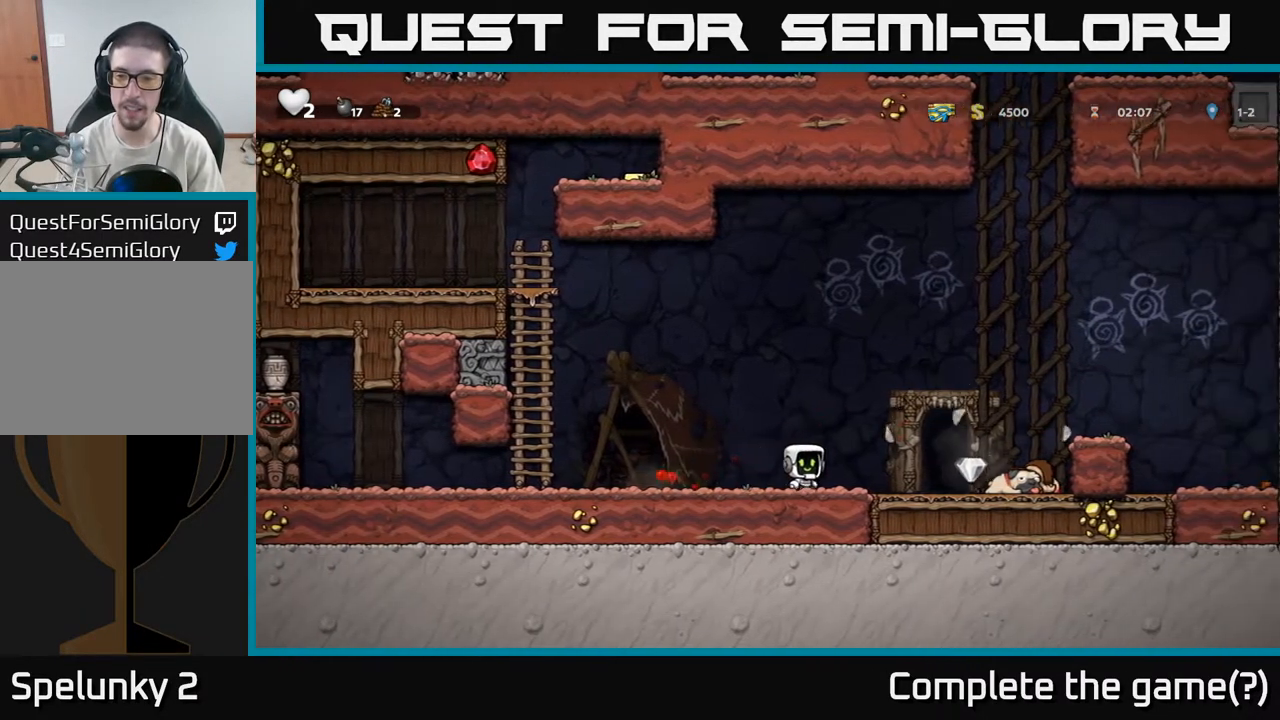
{"dt_ms": 500, "buttons": [], "left_stick": "center", "right_stick": "center"}
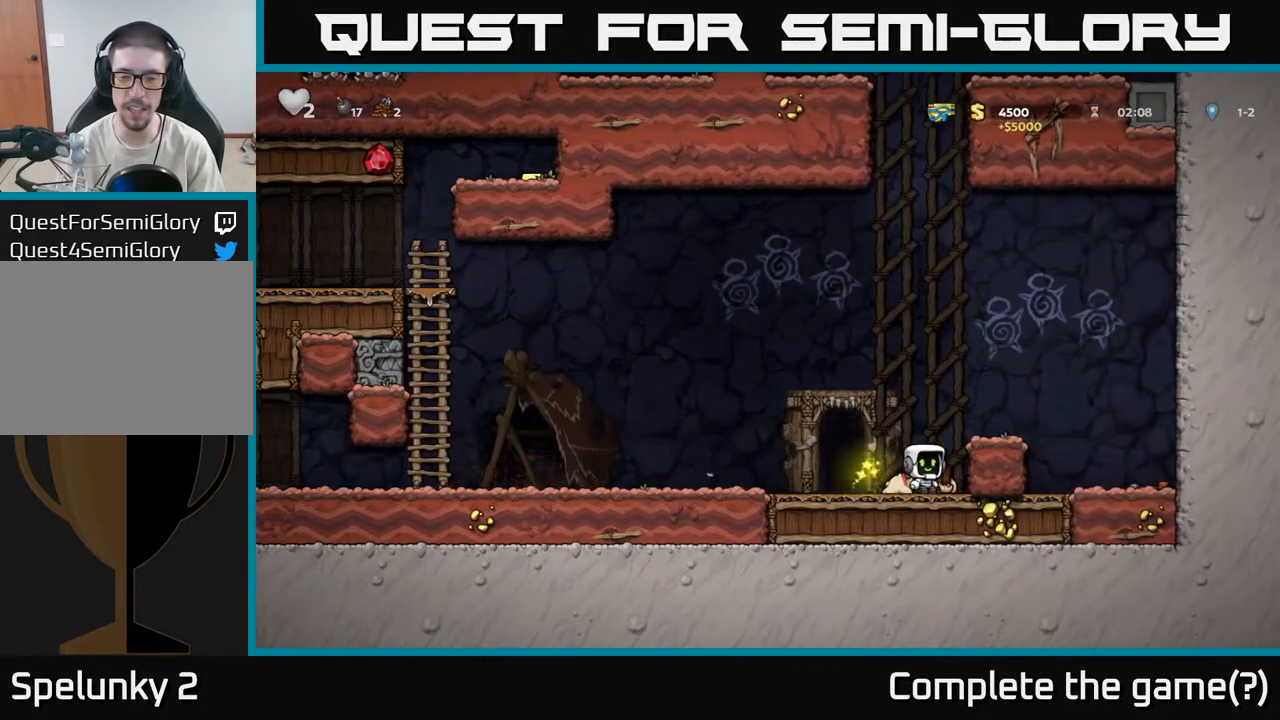
{"dt_ms": 500, "buttons": [], "left_stick": "left", "right_stick": "center", "events": [[150, "left_stick", "left"], [317, "left_stick", "down"], [450, "left_stick", "left"]]}
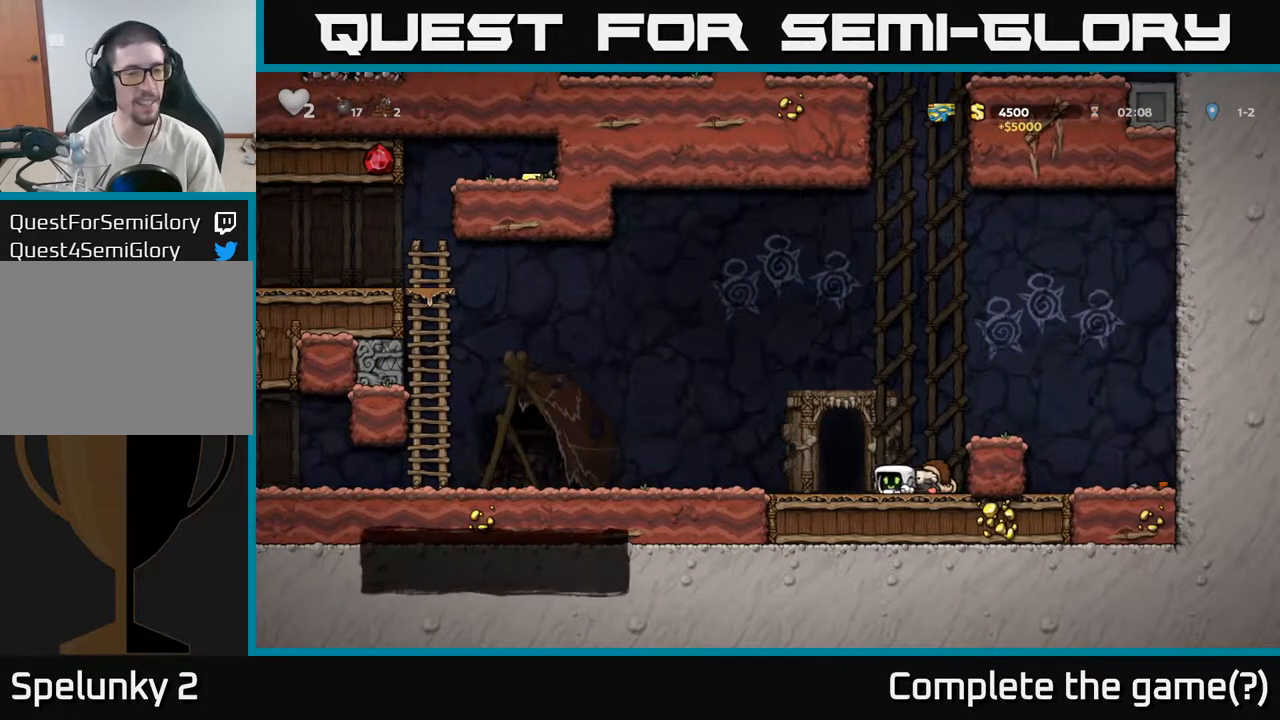
{"dt_ms": 1000, "buttons": [], "left_stick": "down", "right_stick": "center"}
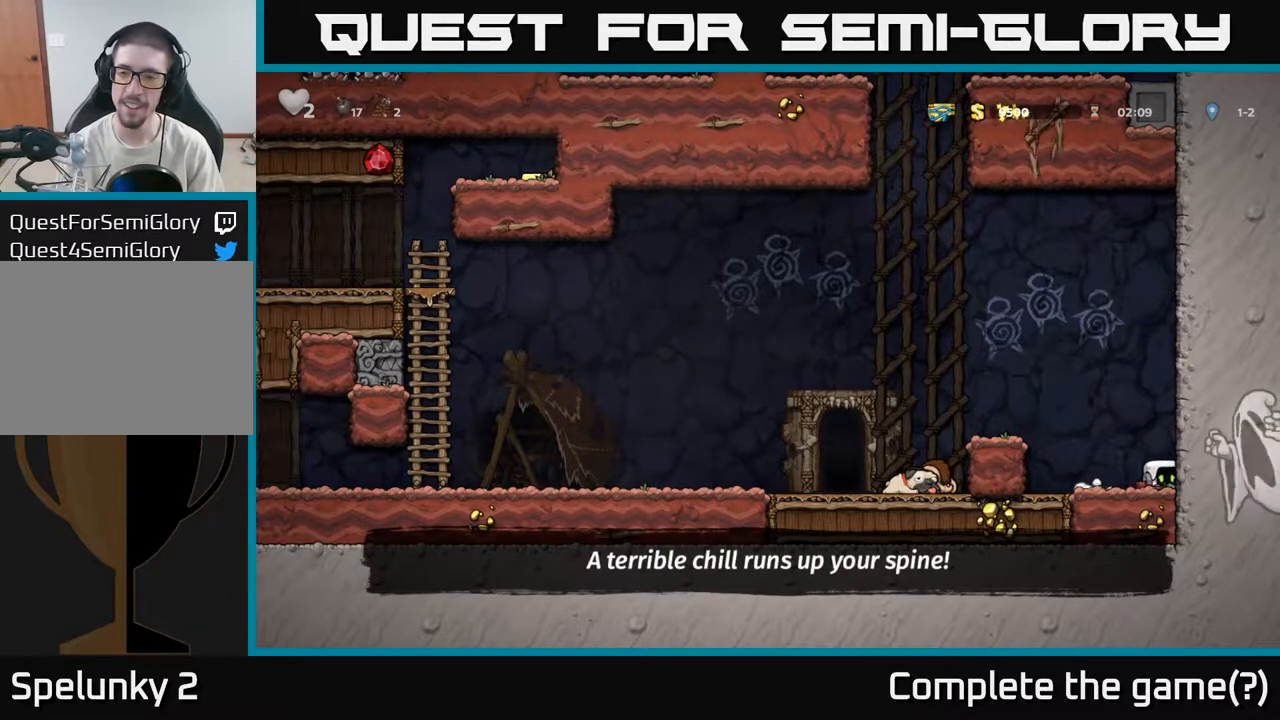
{"dt_ms": 500, "buttons": [], "left_stick": "left", "right_stick": "center", "events": [[17, "left_stick", "left"], [150, "A", "down"], [467, "A", "up"]]}
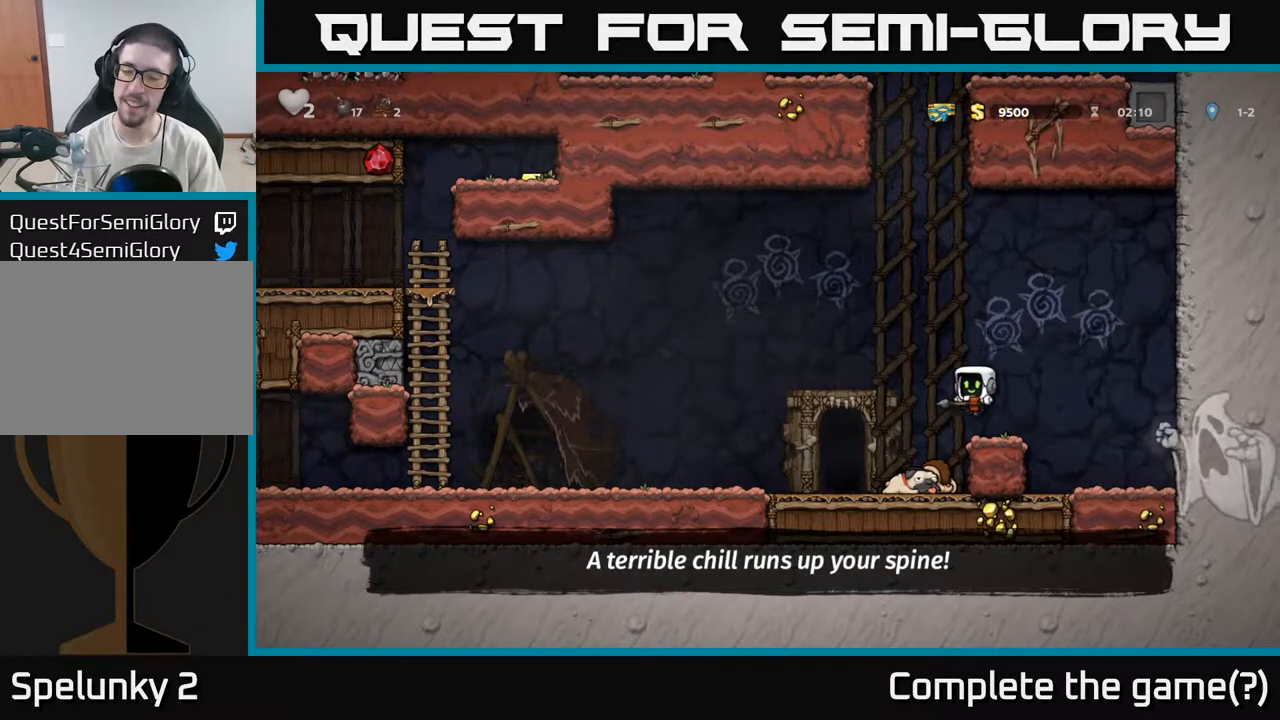
{"dt_ms": 500, "buttons": ["L2"], "left_stick": "center", "right_stick": "center", "events": [[183, "left_stick", "center"], [300, "L2", "down"], [383, "L2", "up"], [500, "L2", "down"]]}
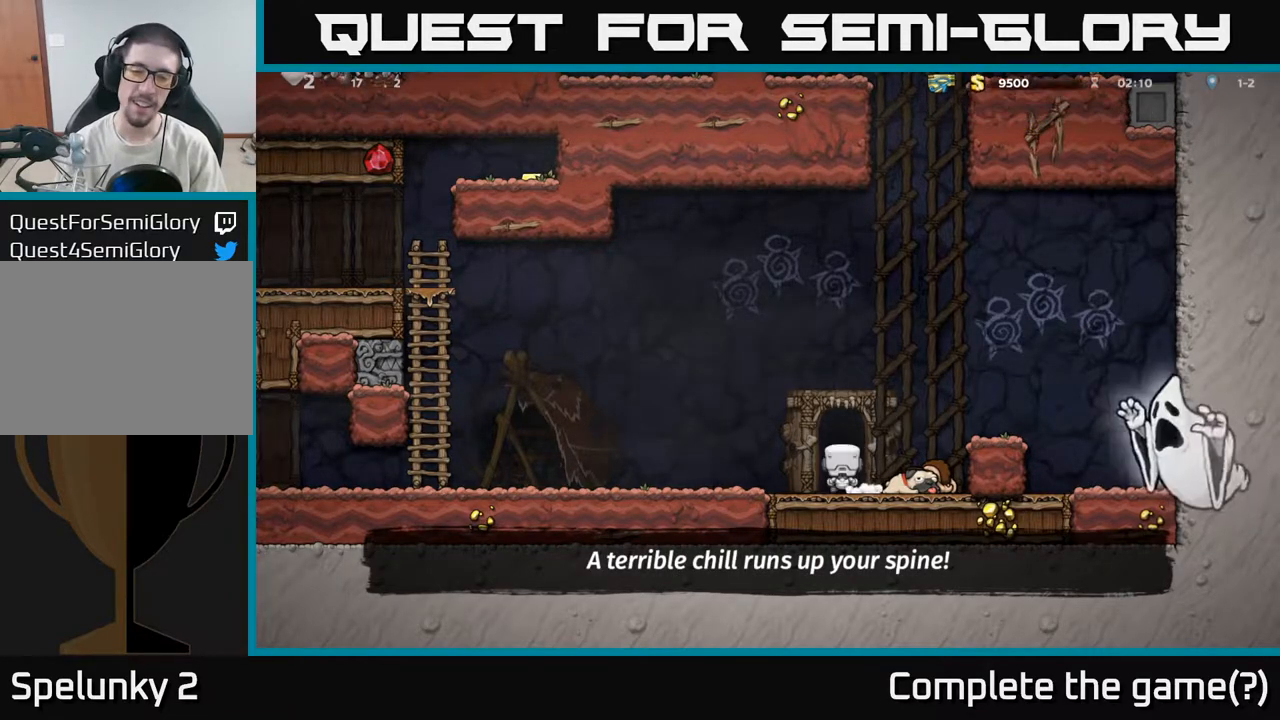
{"dt_ms": 500, "buttons": [], "left_stick": "center", "right_stick": "center", "events": [[100, "L2", "up"]]}
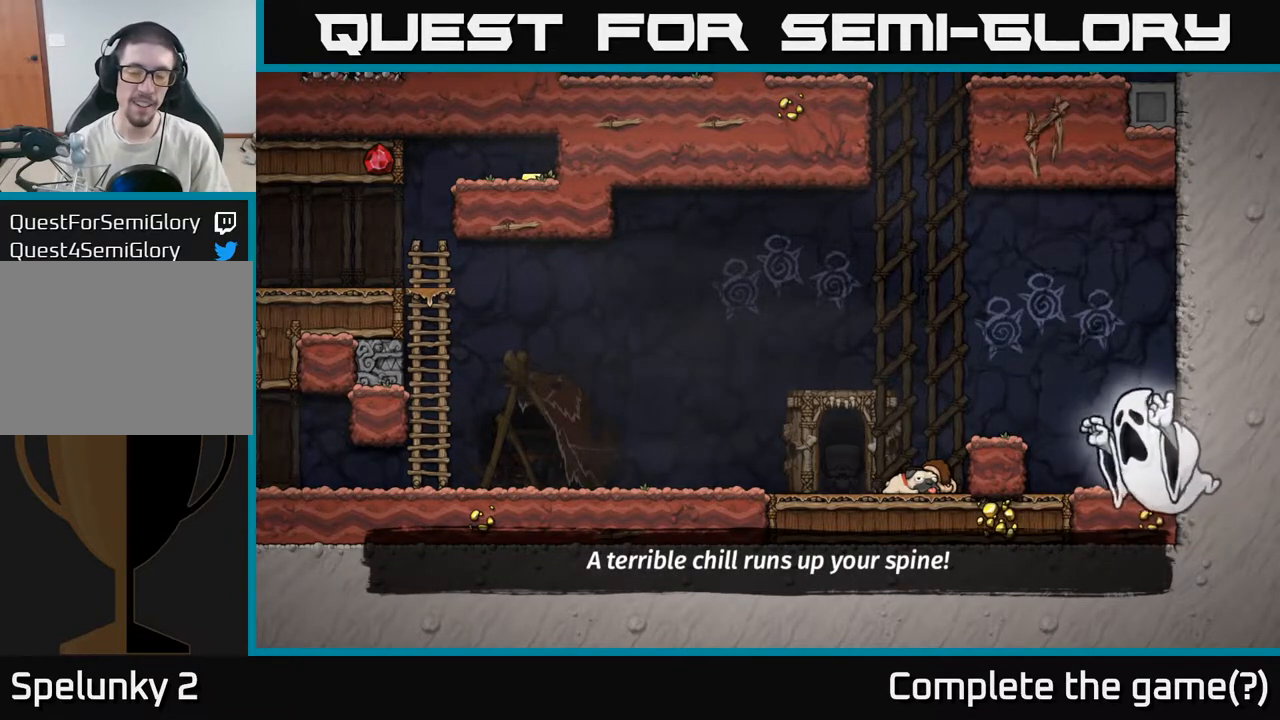
{"dt_ms": 500, "buttons": [], "left_stick": "center", "right_stick": "center", "events": []}